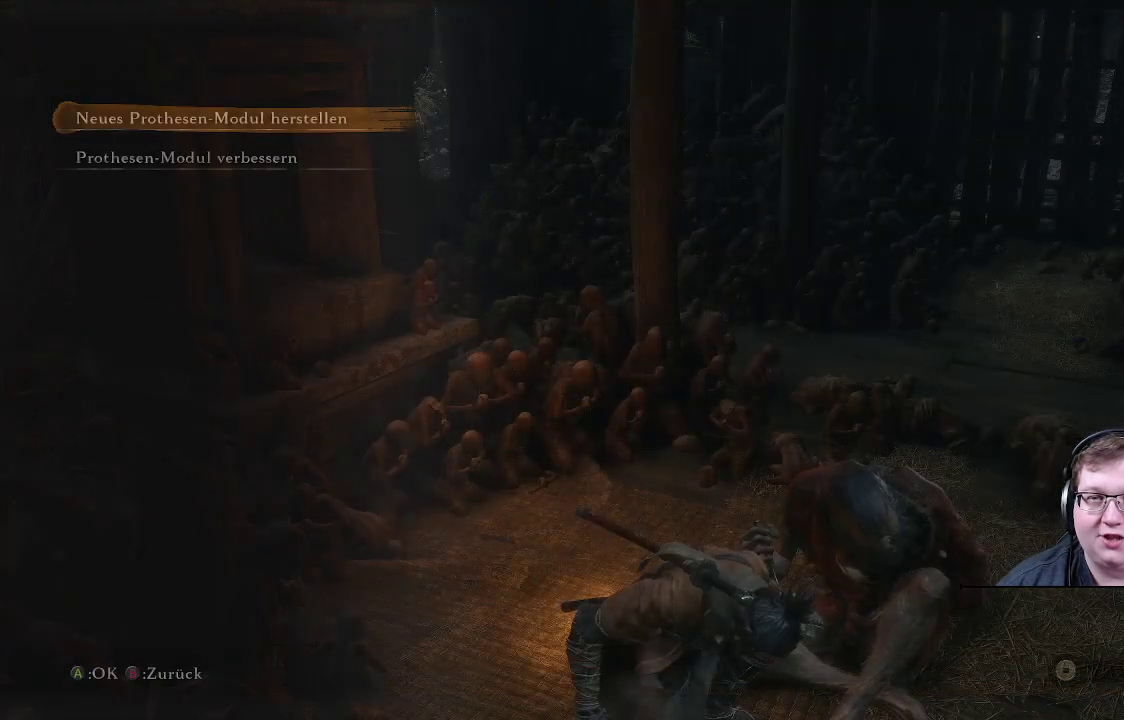
Gameplay with a controller (Xbox layout); each line is a JSON object with the inputs held at the frame after it. "events" lists button and stick changes between this image and that frame as [ms after this image, input, new state], when the widget could be followed in between. Not read: L3 R3.
{"buttons": [], "left_stick": "center", "right_stick": "center", "events": [[200, "DPAD_DOWN", "down"], [333, "A", "down"], [333, "DPAD_DOWN", "up"], [500, "A", "up"]]}
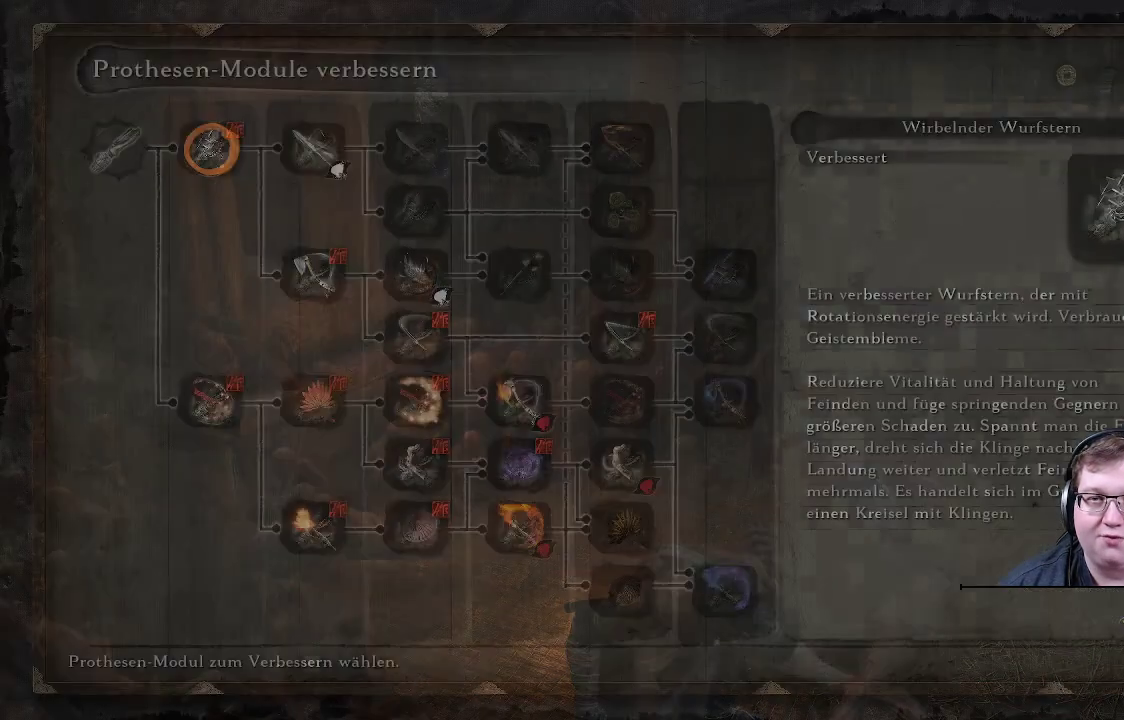
{"buttons": ["DPAD_RIGHT"], "left_stick": "center", "right_stick": "center", "events": [[500, "DPAD_RIGHT", "down"]]}
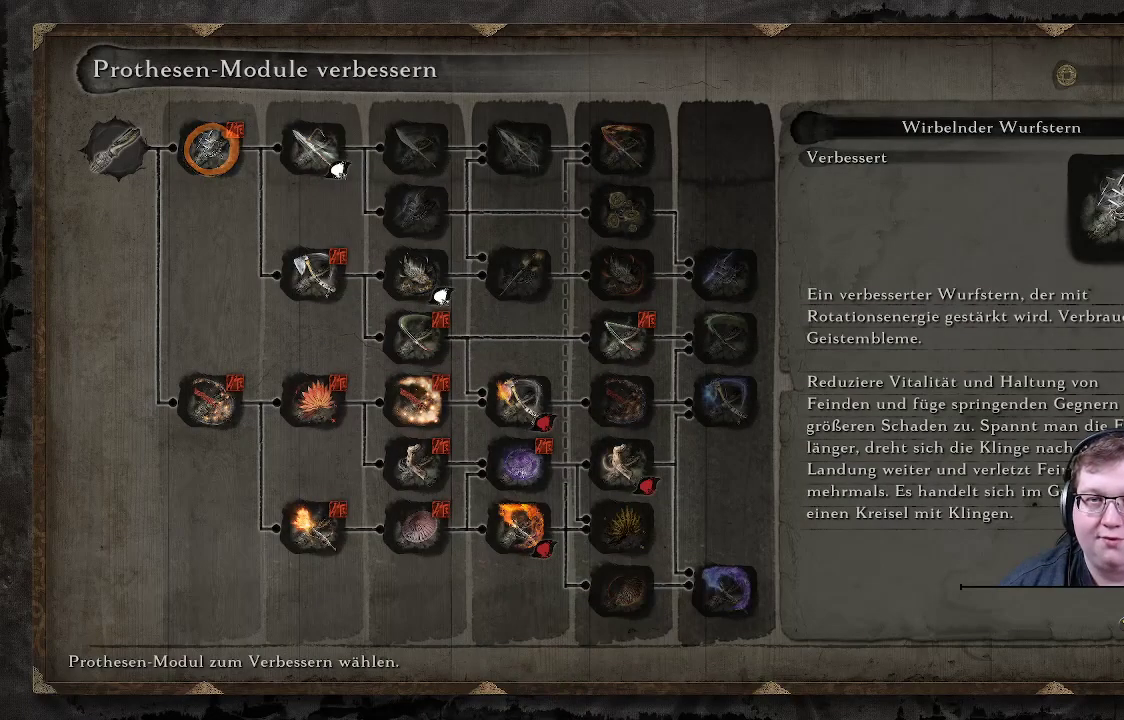
{"buttons": [], "left_stick": "center", "right_stick": "center", "events": [[117, "DPAD_RIGHT", "up"]]}
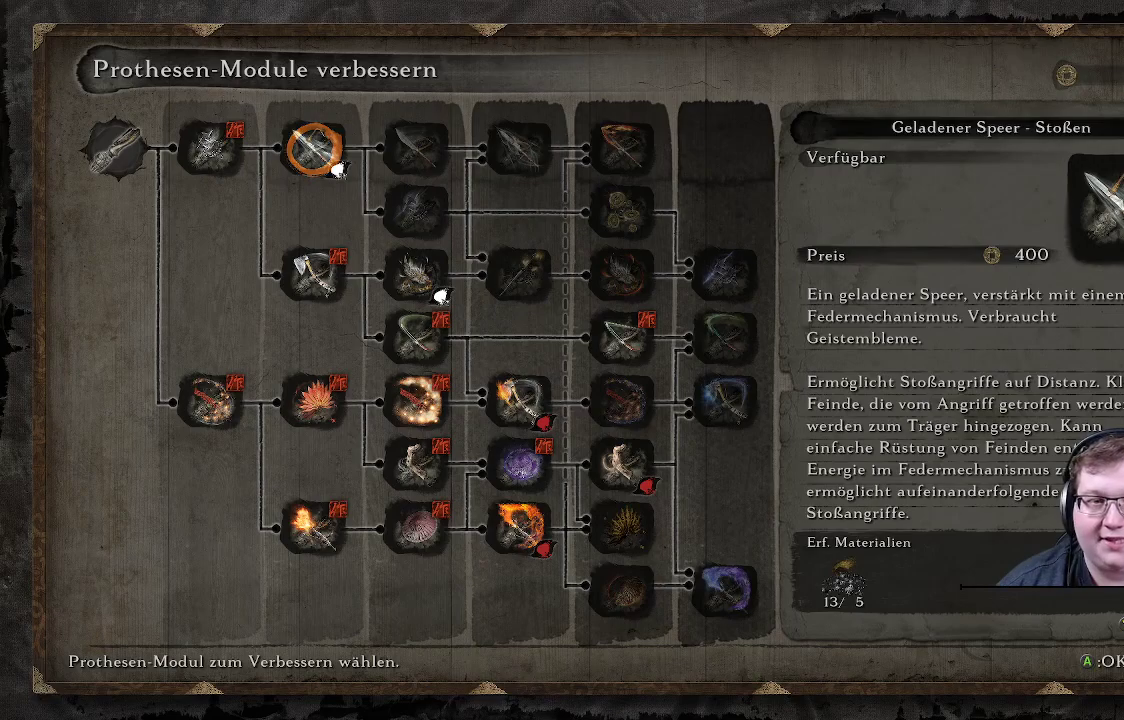
{"buttons": [], "left_stick": "center", "right_stick": "center", "events": []}
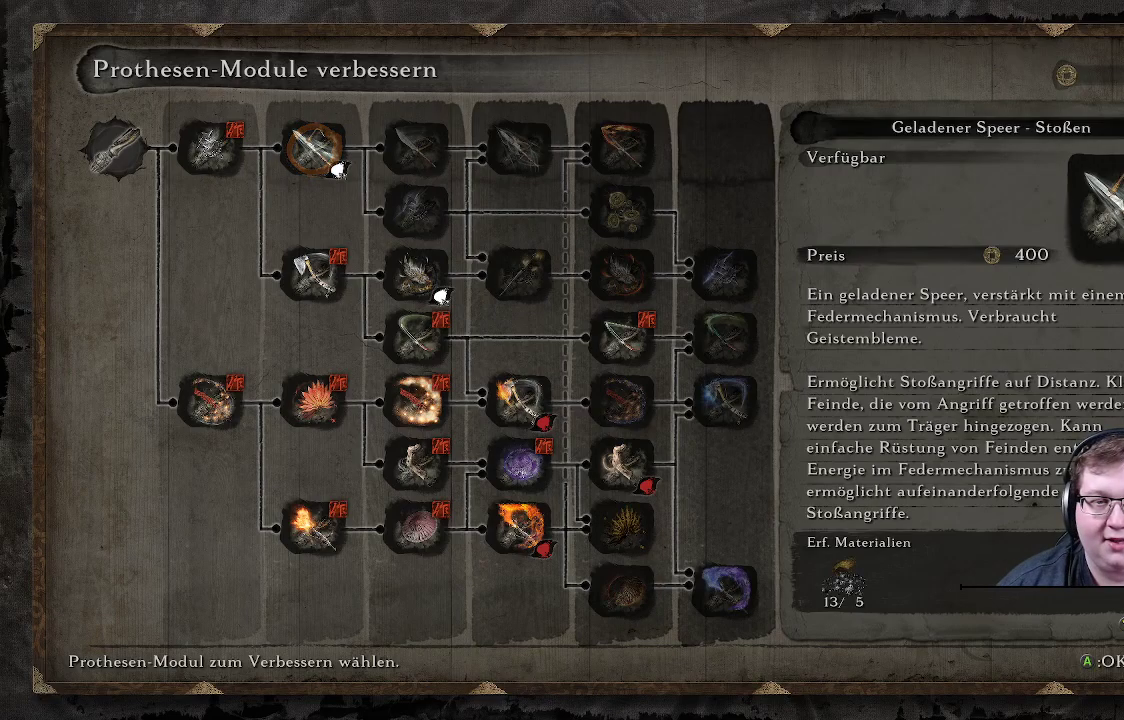
{"buttons": [], "left_stick": "center", "right_stick": "center", "events": []}
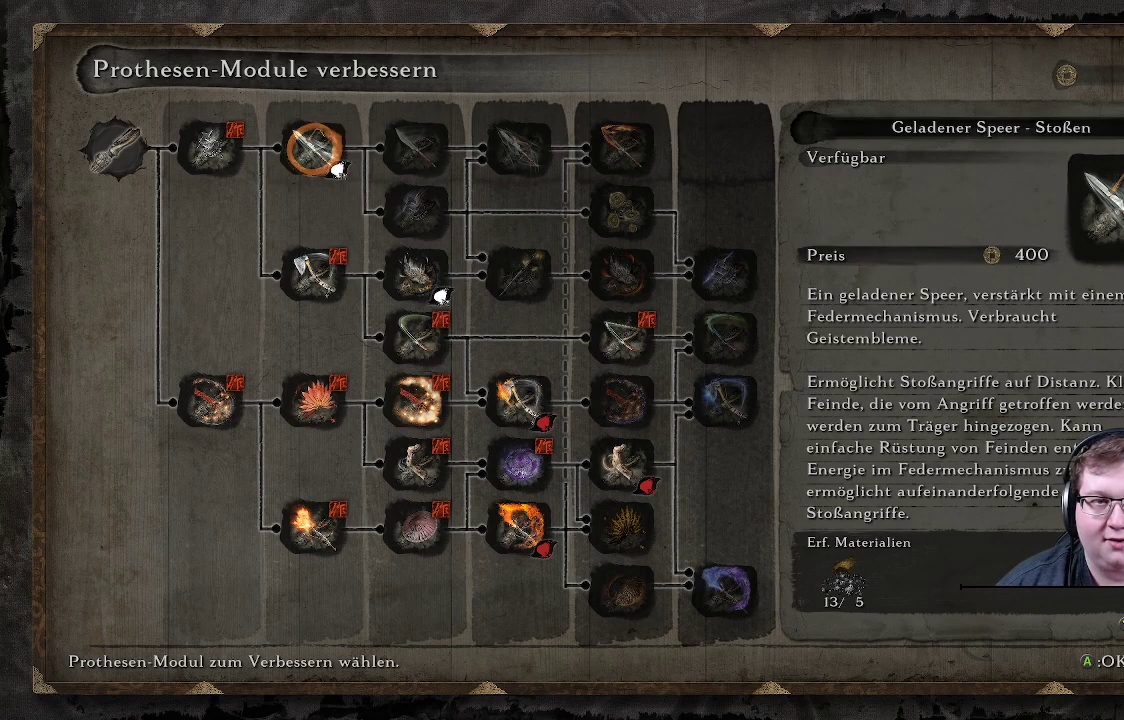
{"buttons": [], "left_stick": "center", "right_stick": "center", "events": []}
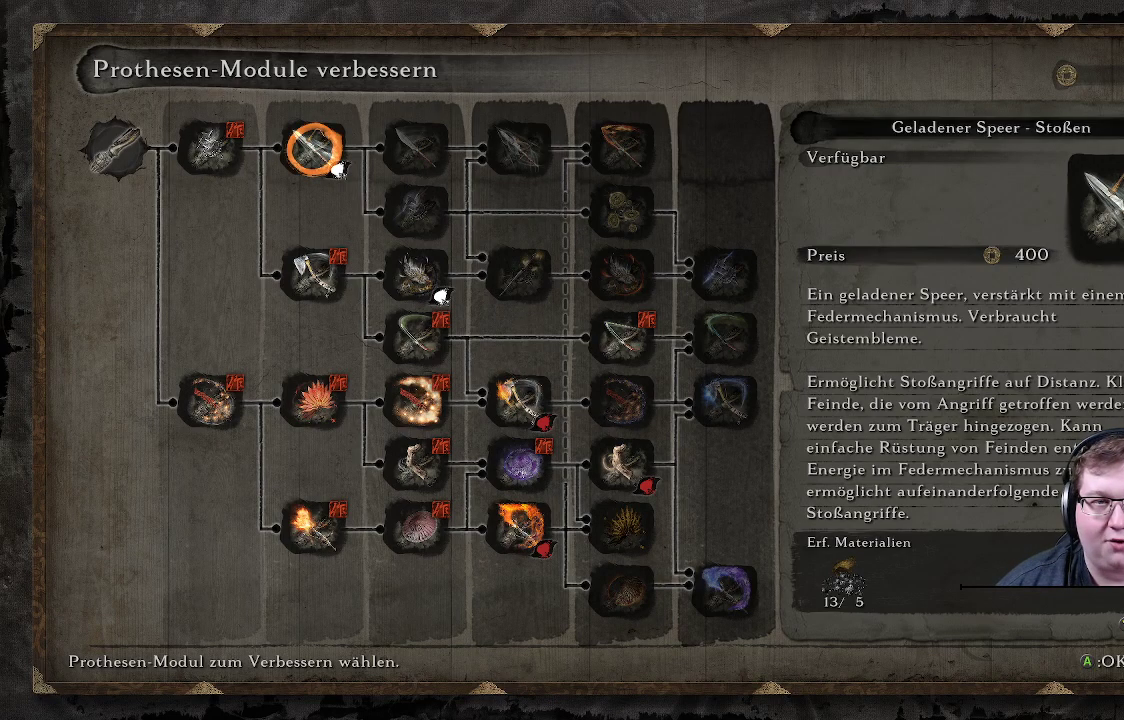
{"buttons": [], "left_stick": "center", "right_stick": "center", "events": []}
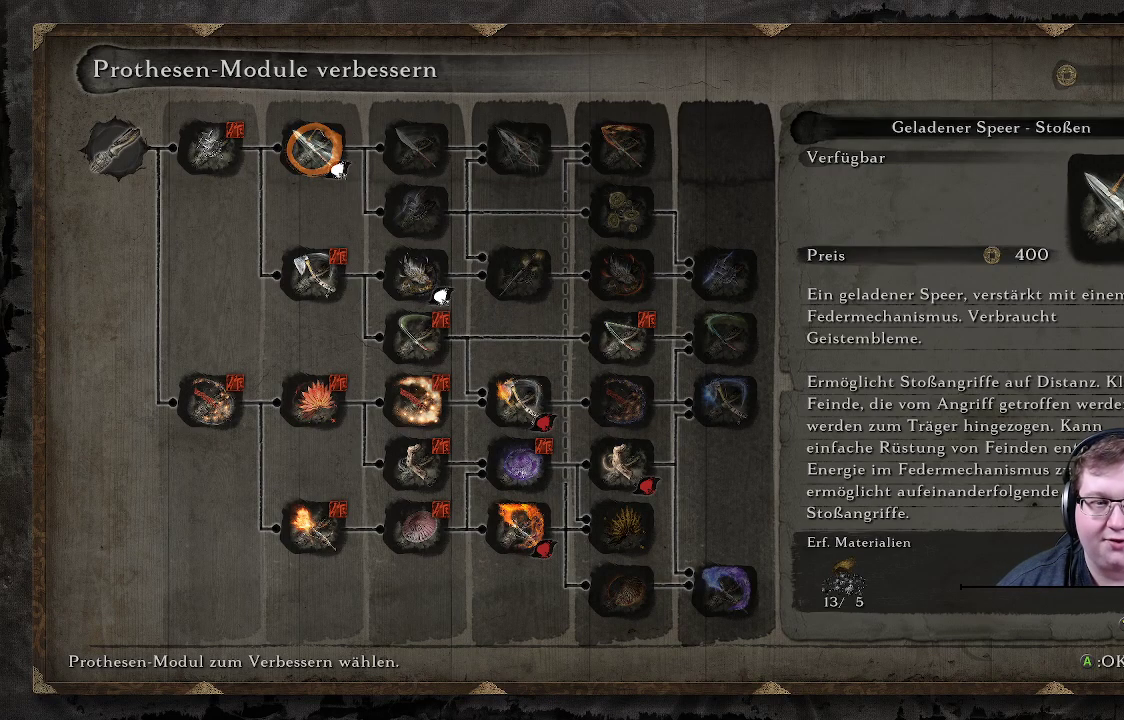
{"buttons": [], "left_stick": "center", "right_stick": "center", "events": [[317, "A", "down"], [450, "A", "up"]]}
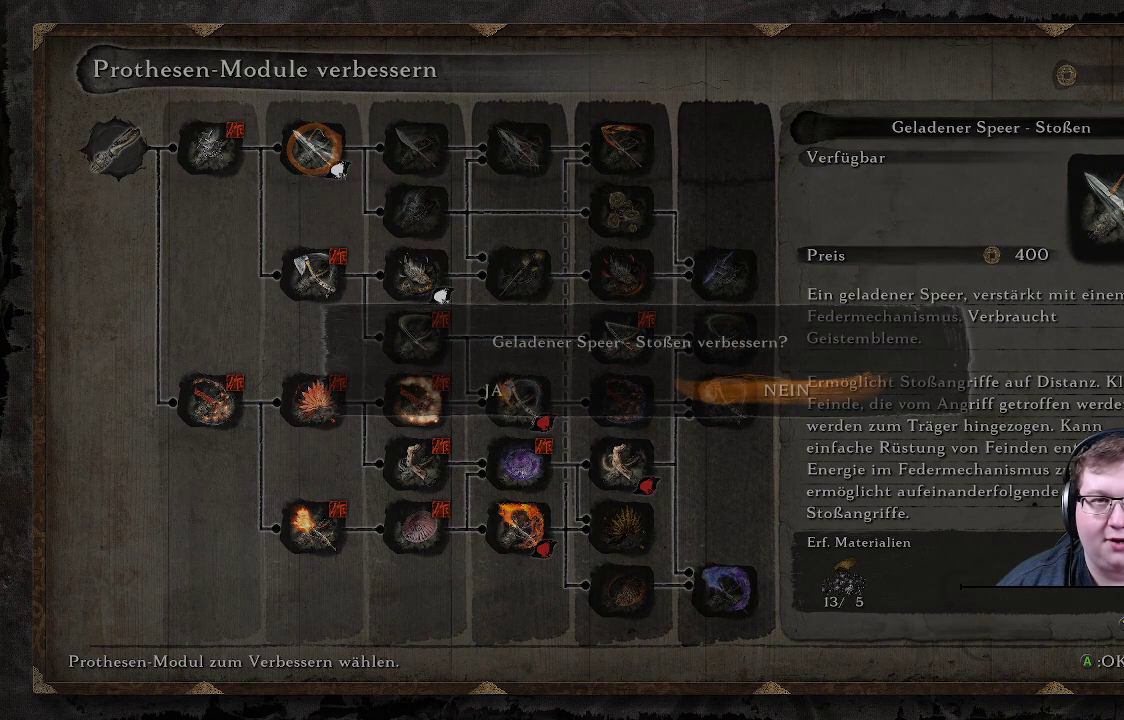
{"buttons": [], "left_stick": "center", "right_stick": "center", "events": []}
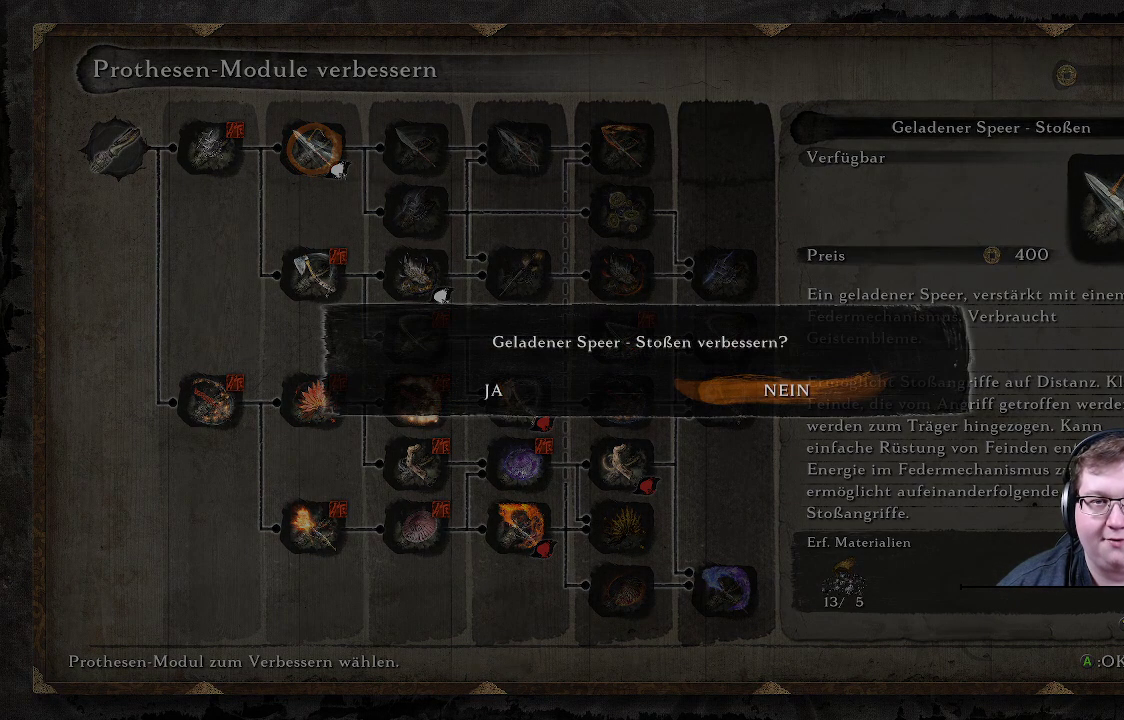
{"buttons": [], "left_stick": "center", "right_stick": "center", "events": [[100, "DPAD_LEFT", "down"], [217, "DPAD_LEFT", "up"], [250, "A", "down"], [367, "A", "up"]]}
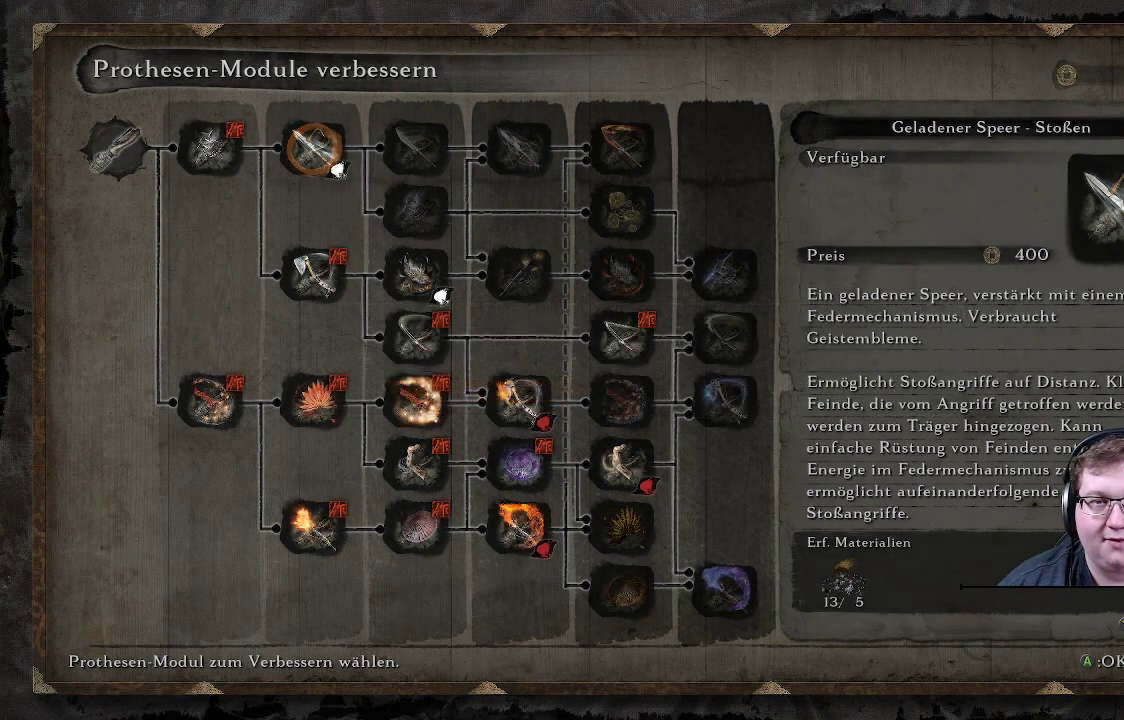
{"buttons": [], "left_stick": "center", "right_stick": "center", "events": []}
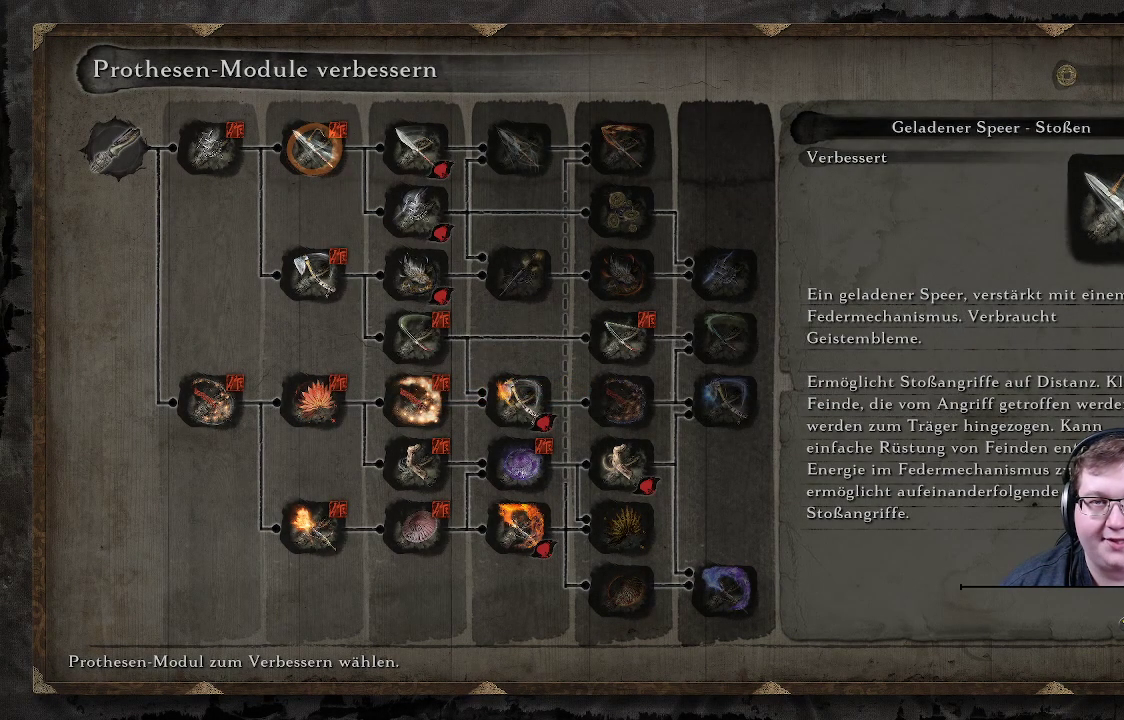
{"buttons": [], "left_stick": "center", "right_stick": "center", "events": [[300, "DPAD_RIGHT", "down"], [433, "DPAD_RIGHT", "up"]]}
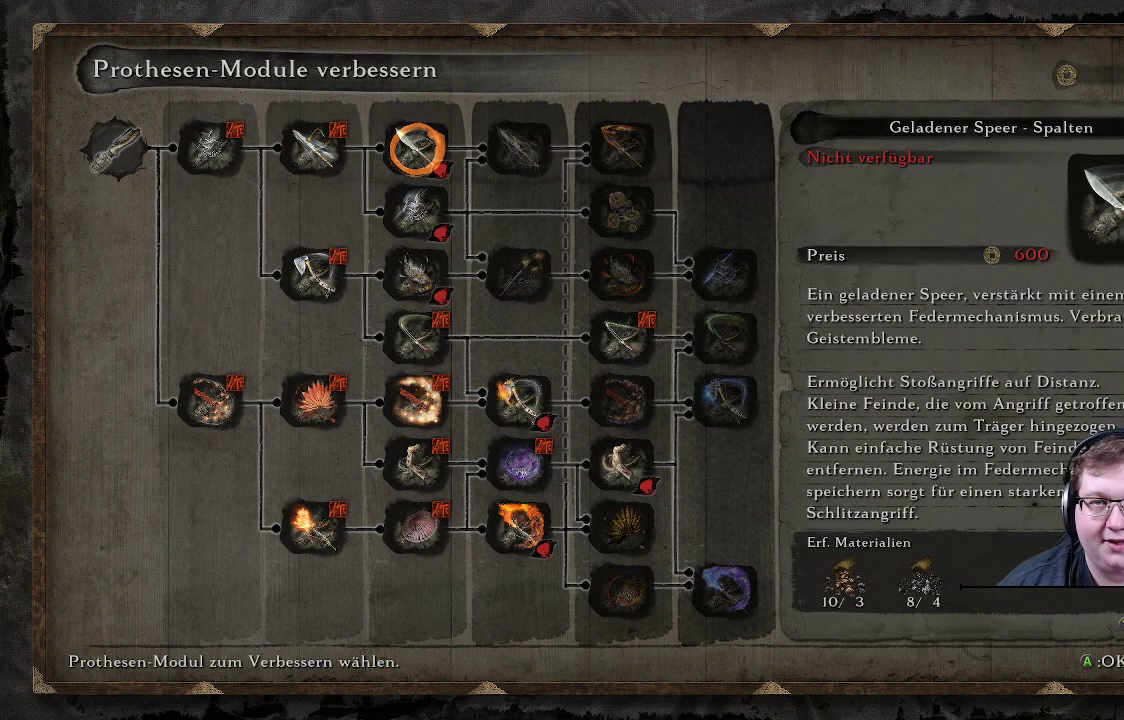
{"buttons": [], "left_stick": "center", "right_stick": "center", "events": []}
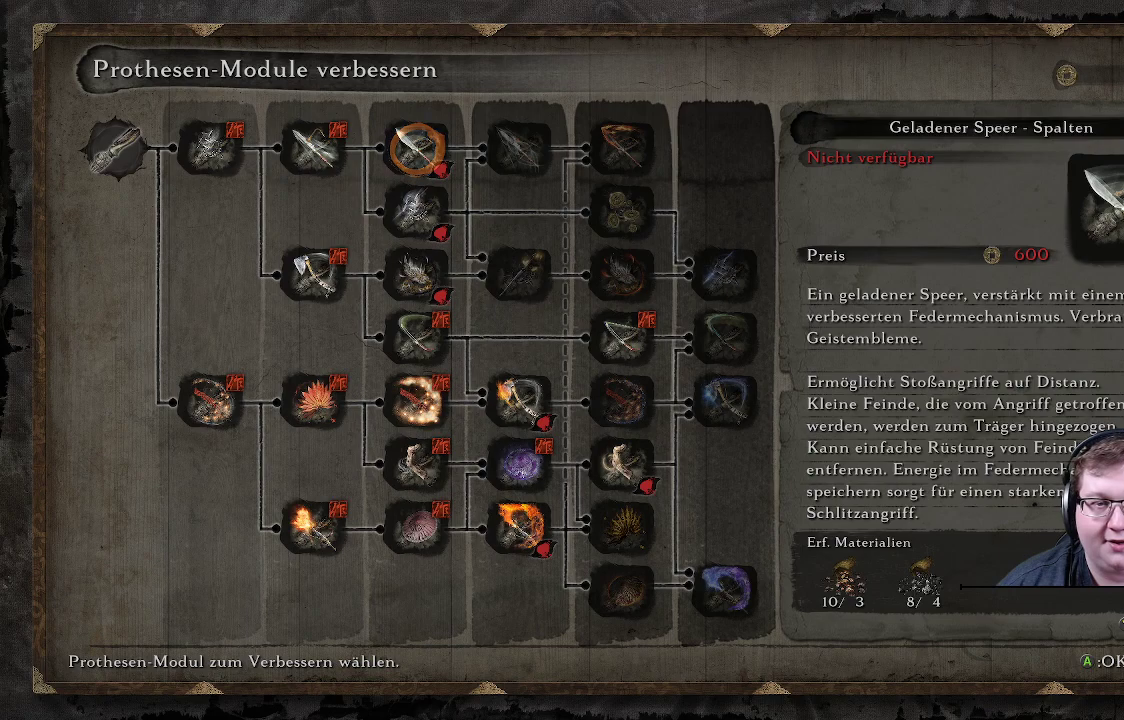
{"buttons": [], "left_stick": "center", "right_stick": "center", "events": []}
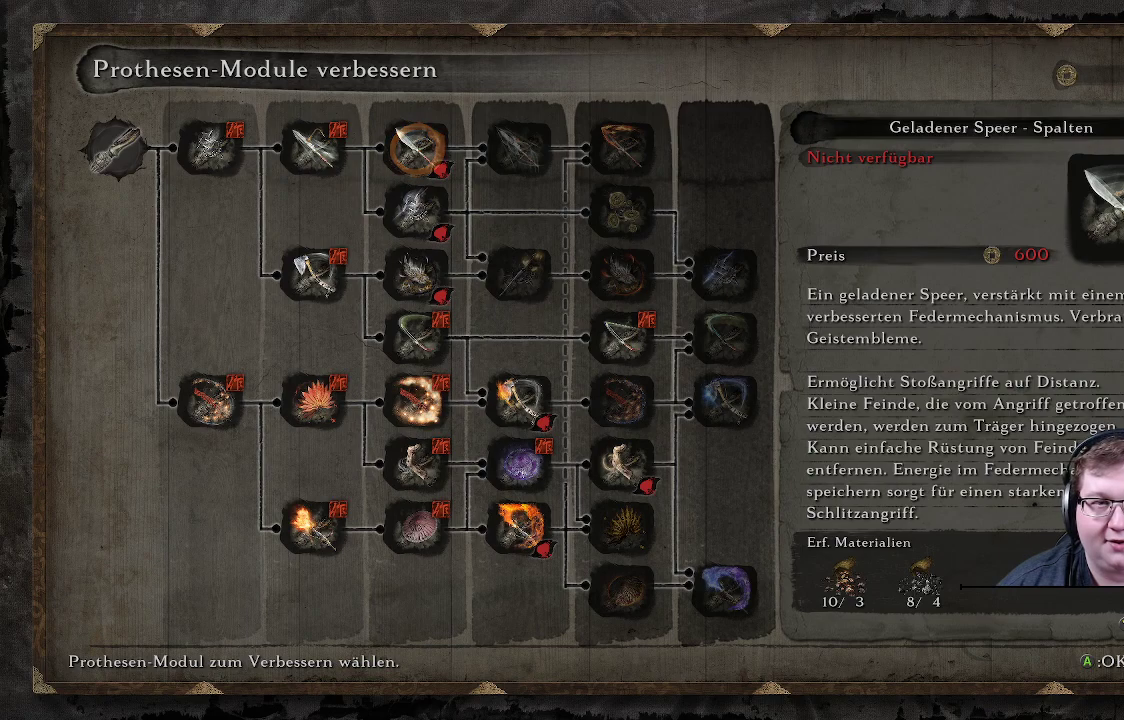
{"buttons": [], "left_stick": "center", "right_stick": "center", "events": []}
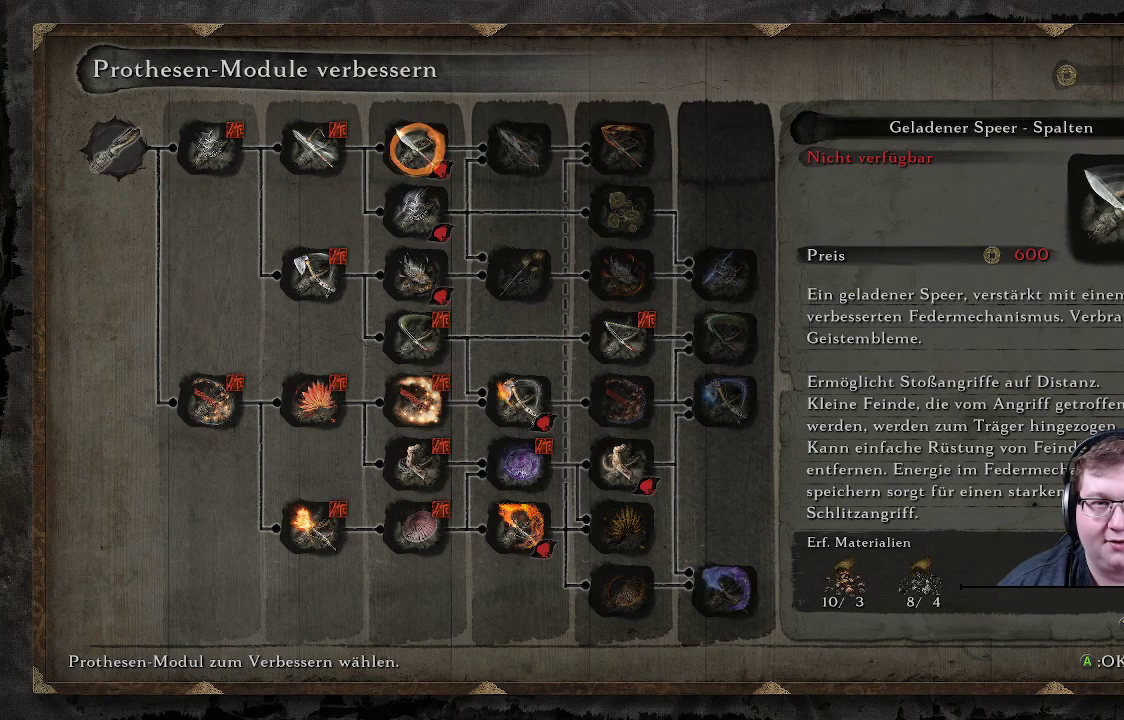
{"buttons": [], "left_stick": "center", "right_stick": "center", "events": []}
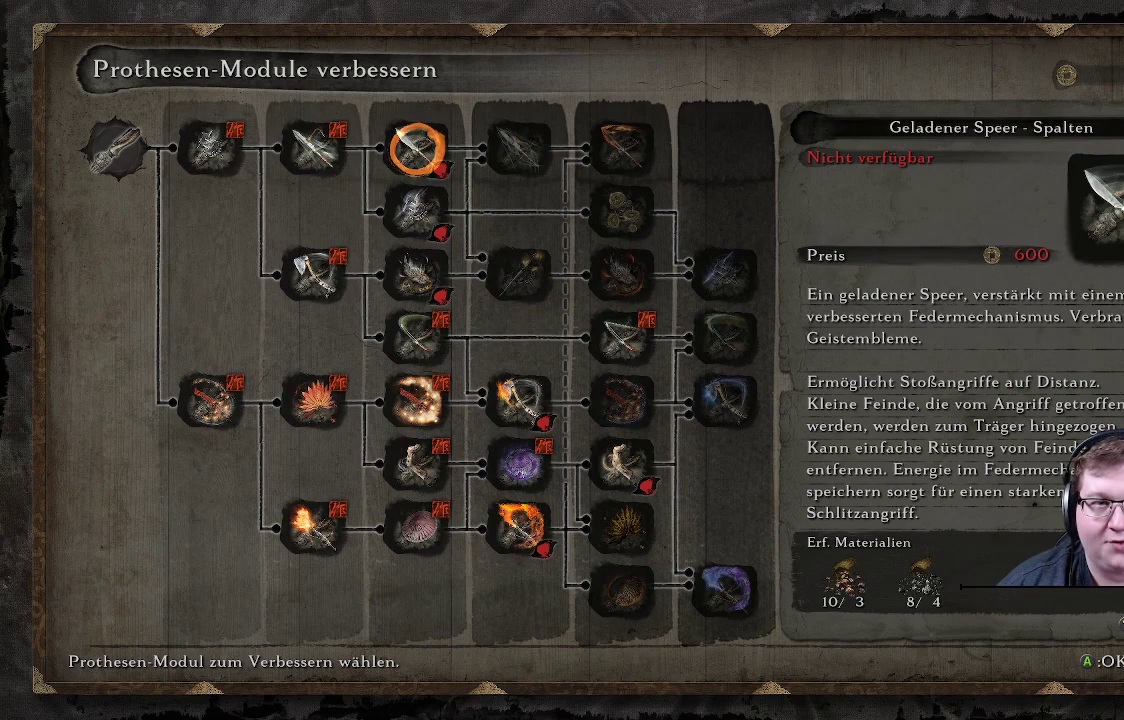
{"buttons": [], "left_stick": "center", "right_stick": "center", "events": []}
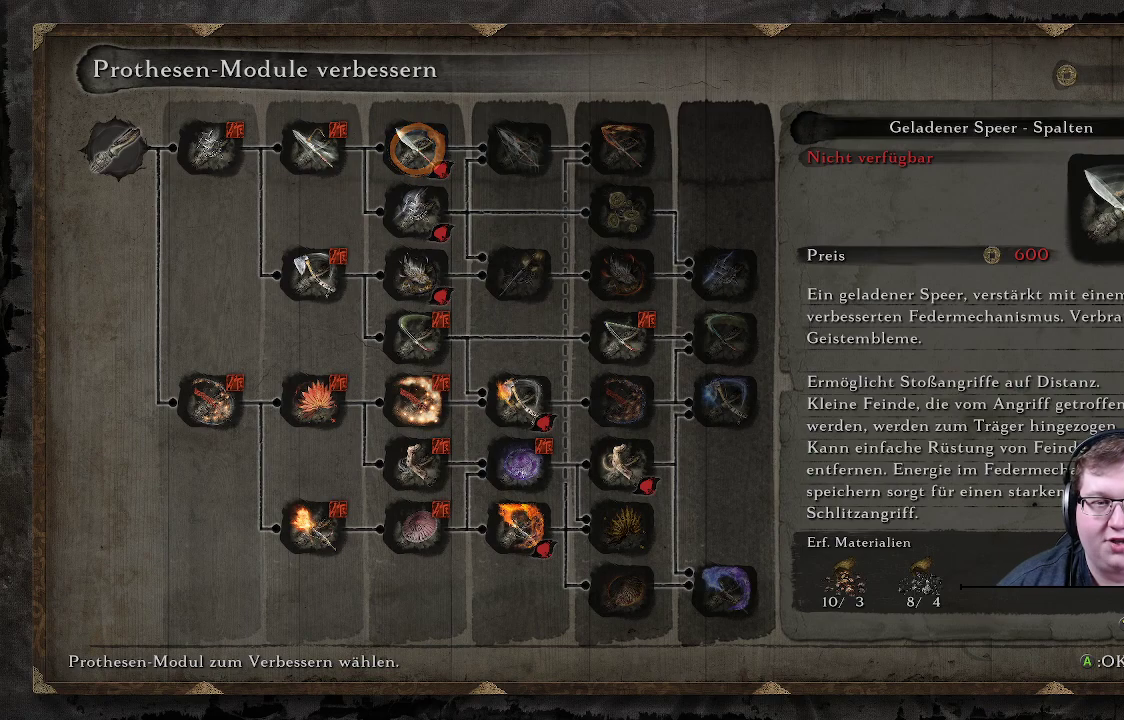
{"buttons": [], "left_stick": "center", "right_stick": "center", "events": []}
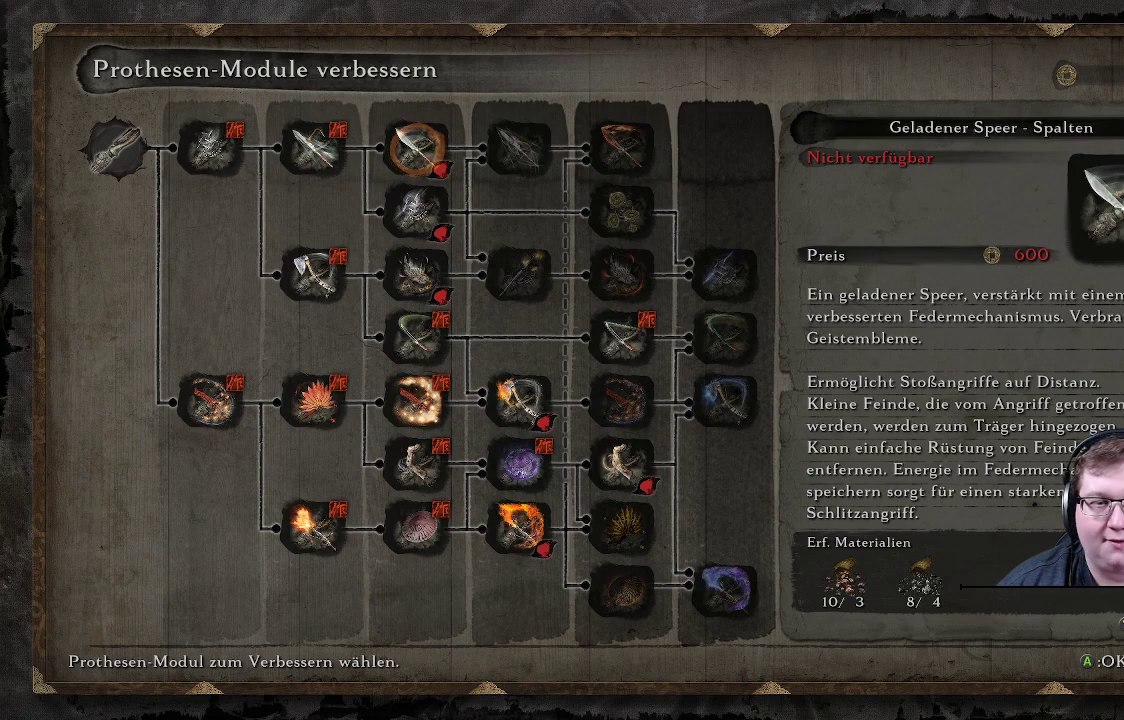
{"buttons": [], "left_stick": "center", "right_stick": "center", "events": []}
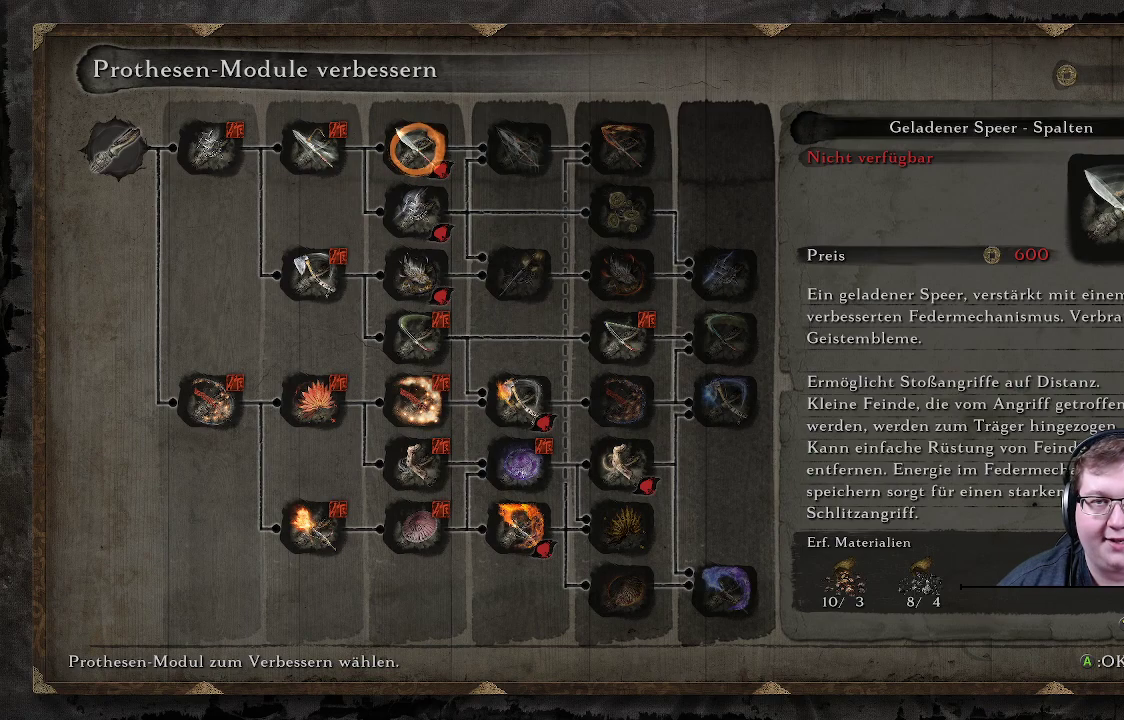
{"buttons": [], "left_stick": "center", "right_stick": "center", "events": []}
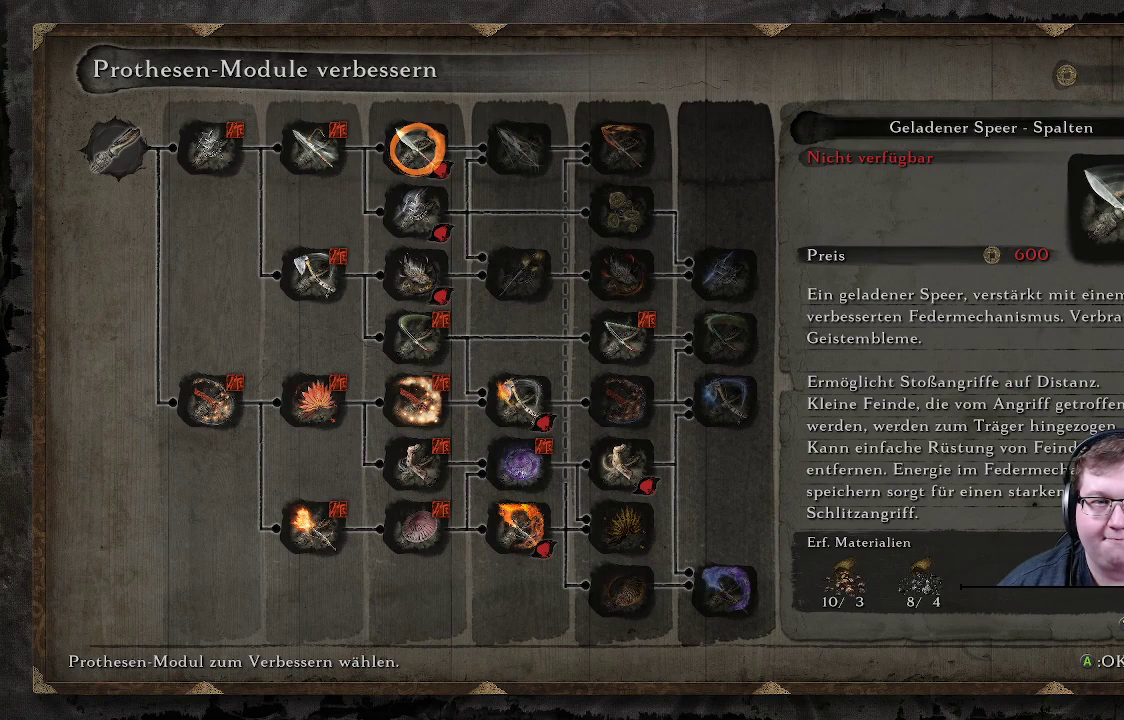
{"buttons": [], "left_stick": "center", "right_stick": "center", "events": []}
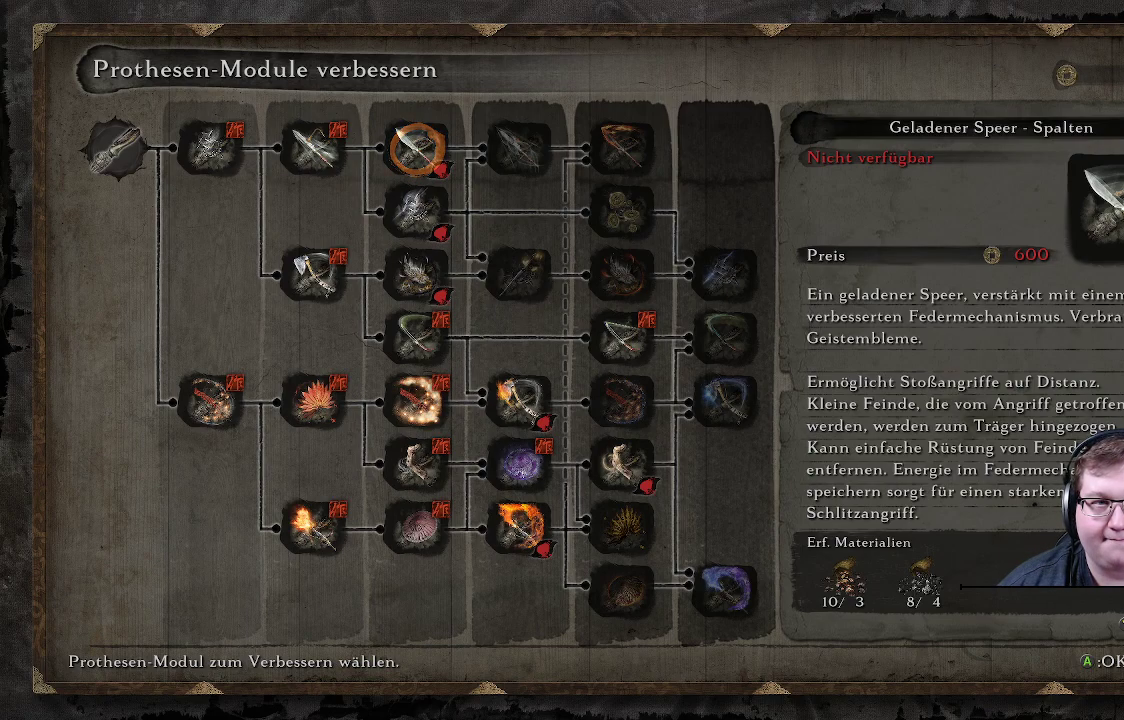
{"buttons": [], "left_stick": "center", "right_stick": "center", "events": [[83, "B", "down"], [150, "B", "up"]]}
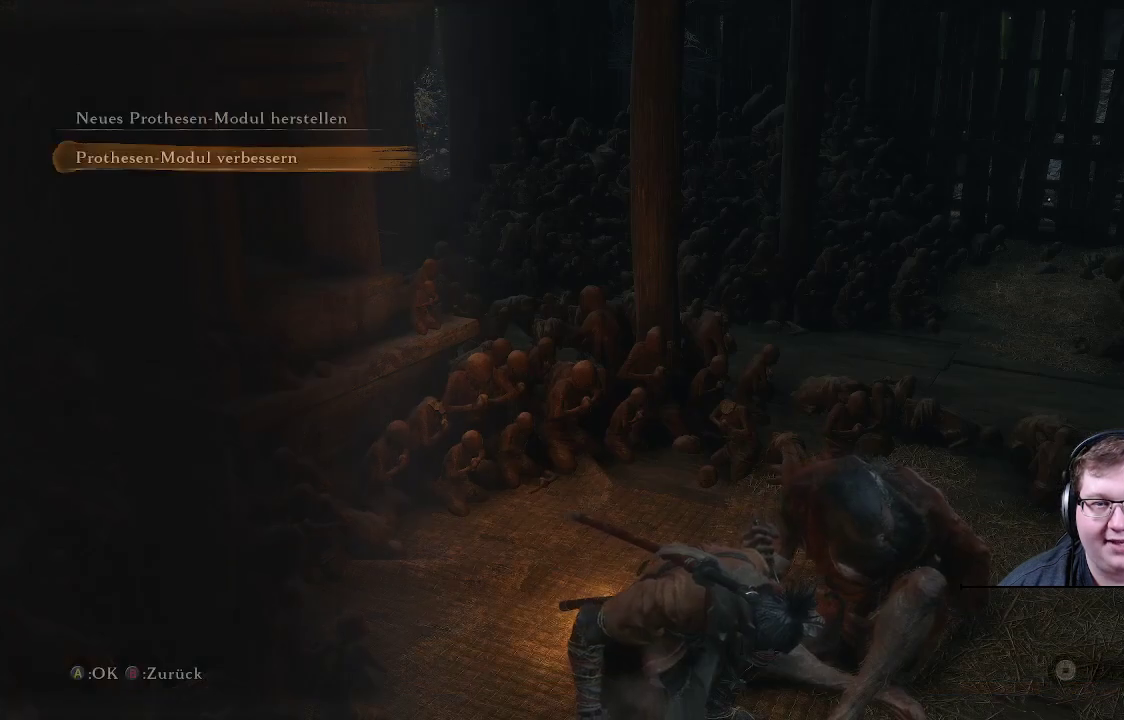
{"buttons": [], "left_stick": "center", "right_stick": "center", "events": [[250, "B", "down"], [383, "B", "up"]]}
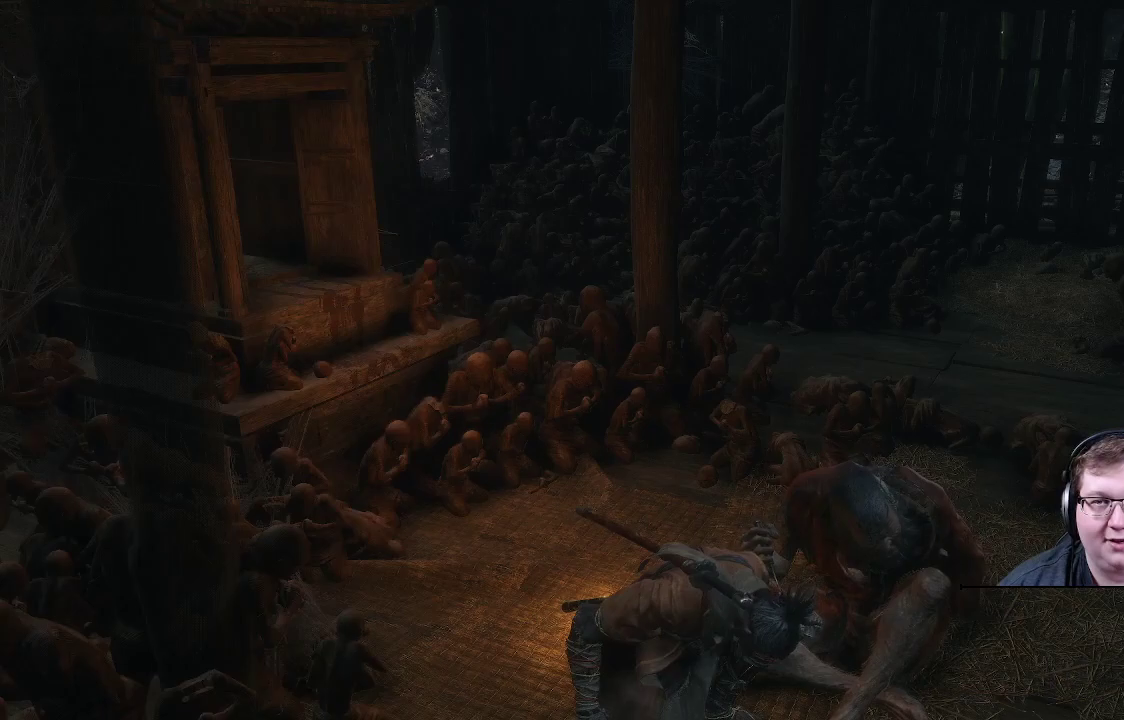
{"buttons": [], "left_stick": "center", "right_stick": "center", "events": []}
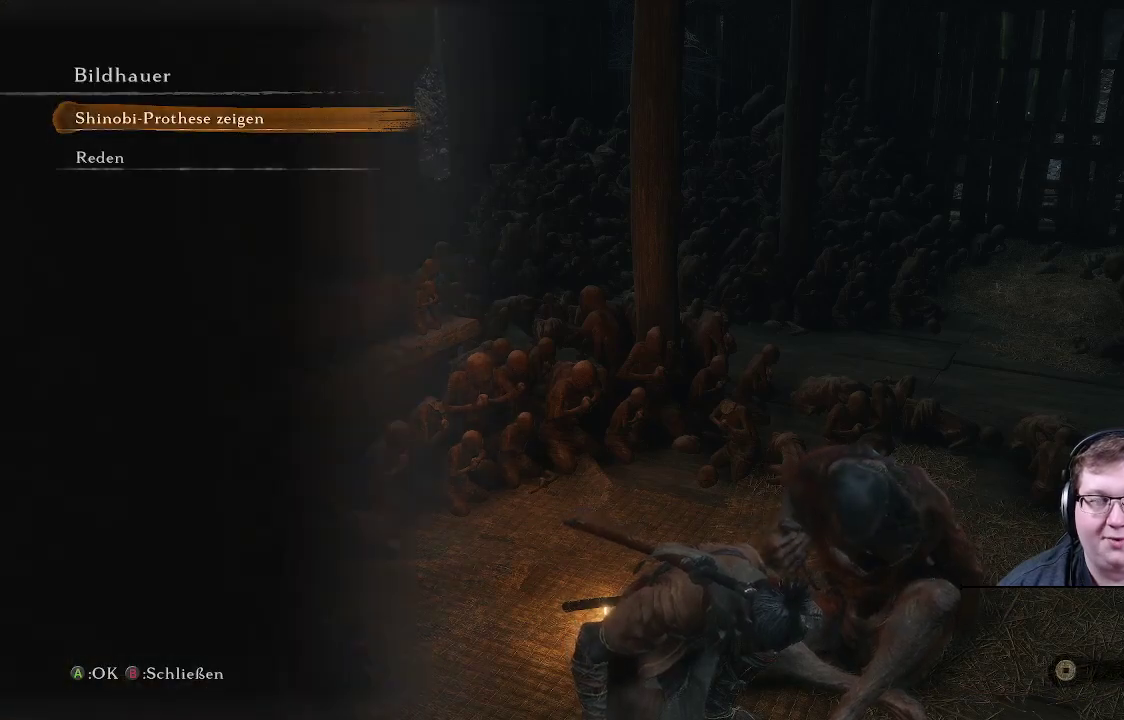
{"buttons": [], "left_stick": "center", "right_stick": "center", "events": [[100, "B", "down"], [200, "B", "up"]]}